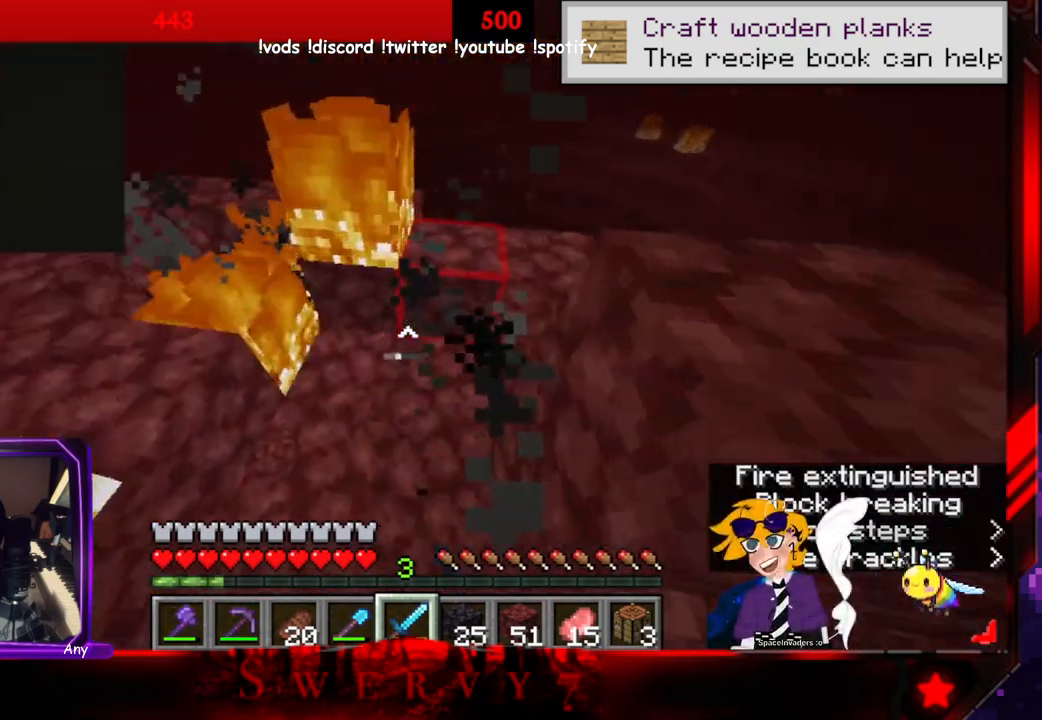
Gameplay with keyboard and mouse; each line is a JSON object with the keys and mouse buttons held at the frame after it. "events" lists presses ("down") and releases ("up") of "a", "d", "s", "space", "w", "mouse_left" and "mouse_right" between this image and that frame as [ms after this image, input, new state], when the widget could be followed in between. "mouse_left", "mouse_right" = the "left", "right" buttons of the "mouse" list. No other keys are recorded. Fast repeated clicks can show as one long hold. Mouse movement is not recorded.
{"keys": ["w"], "mouse": [], "events": [[50, "a", "up"], [50, "mouse_left", "up"], [100, "mouse_left", "down"], [150, "w", "up"], [233, "mouse_left", "up"], [300, "mouse_left", "down"], [366, "w", "down"], [466, "mouse_left", "up"]]}
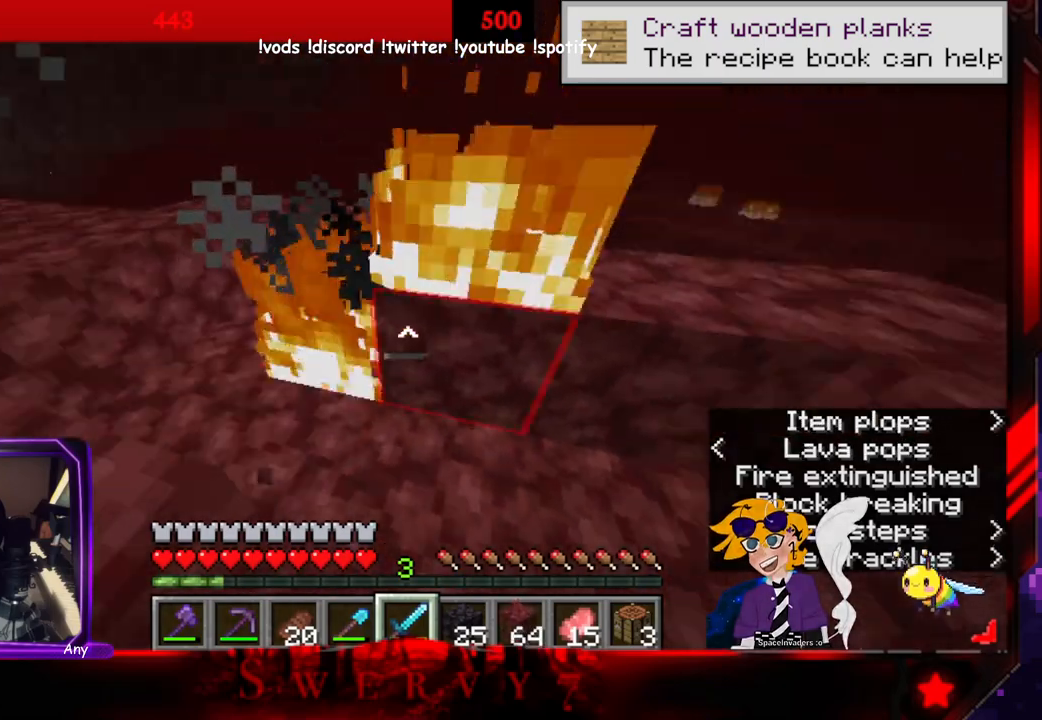
{"keys": [], "mouse": ["left"], "events": [[116, "mouse_left", "down"], [133, "w", "up"], [283, "mouse_left", "up"], [450, "mouse_left", "down"]]}
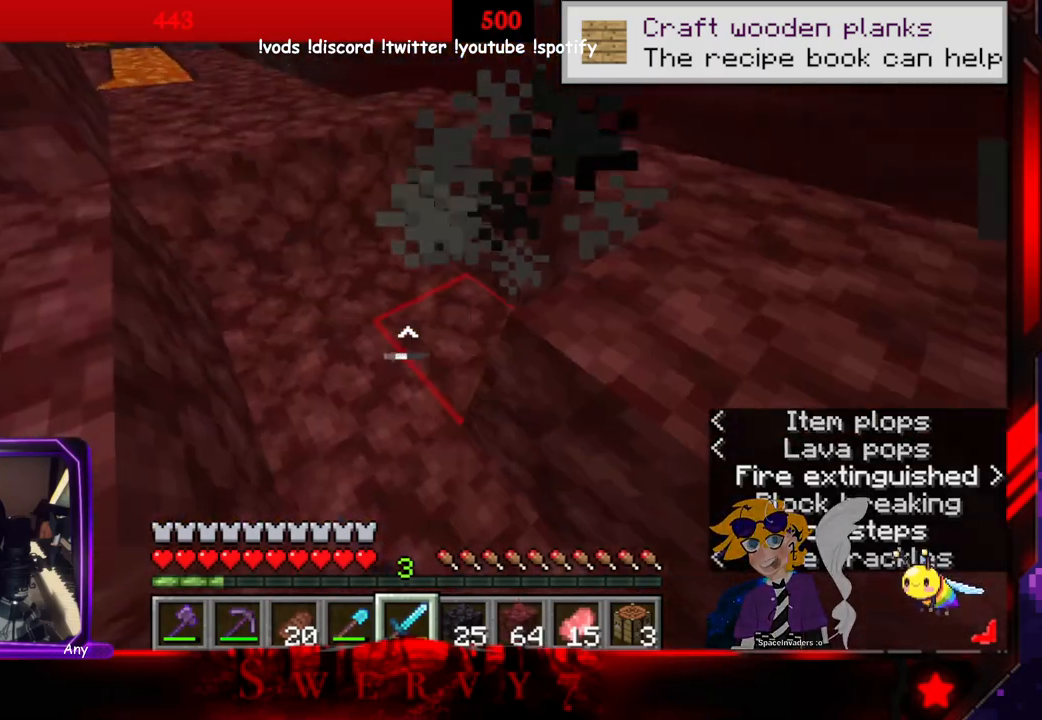
{"keys": ["a", "w"], "mouse": [], "events": [[166, "mouse_left", "up"], [266, "w", "down"], [316, "a", "down"]]}
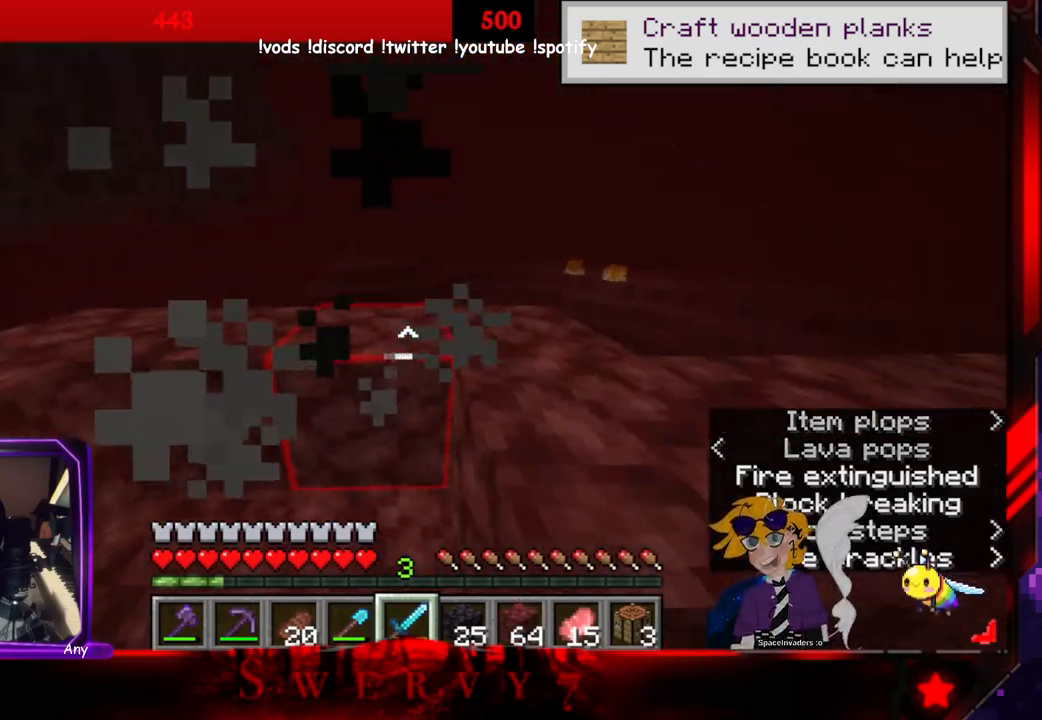
{"keys": [], "mouse": [], "events": [[333, "a", "up"], [366, "w", "up"]]}
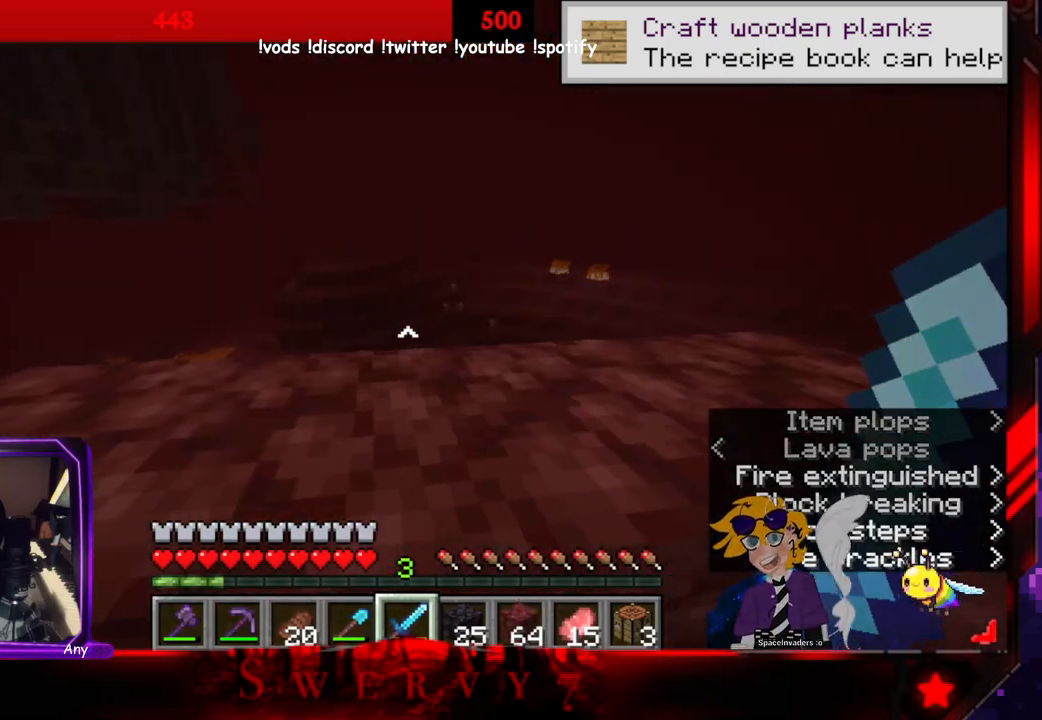
{"keys": [], "mouse": [], "events": [[183, "space", "down"], [183, "w", "down"], [416, "space", "up"], [450, "w", "up"]]}
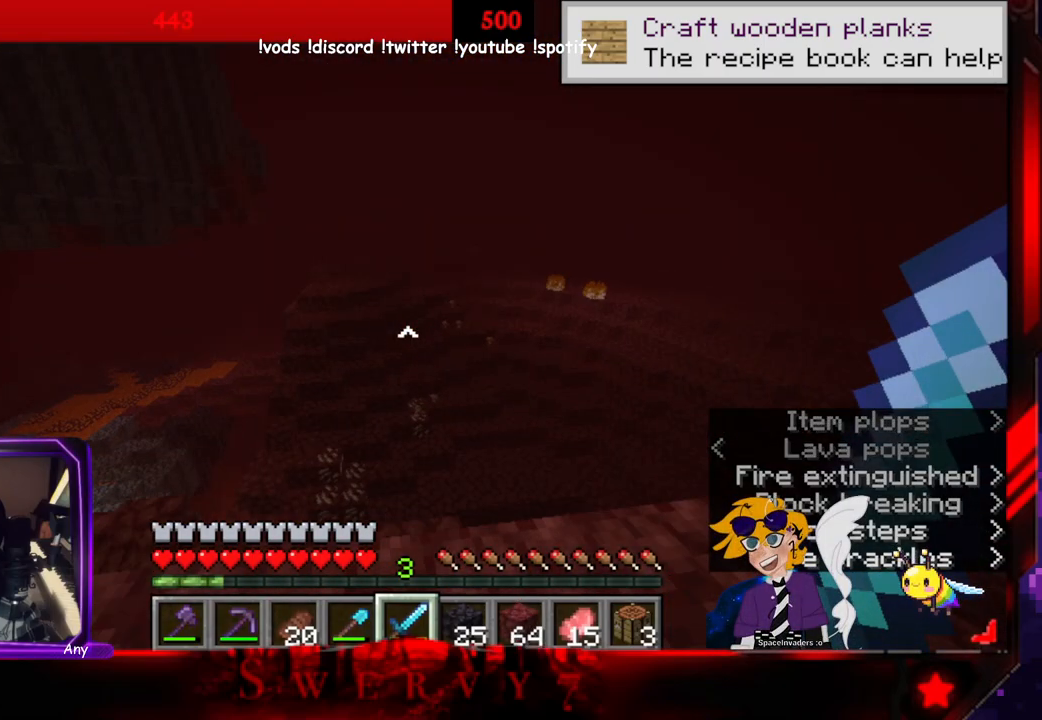
{"keys": [], "mouse": [], "events": []}
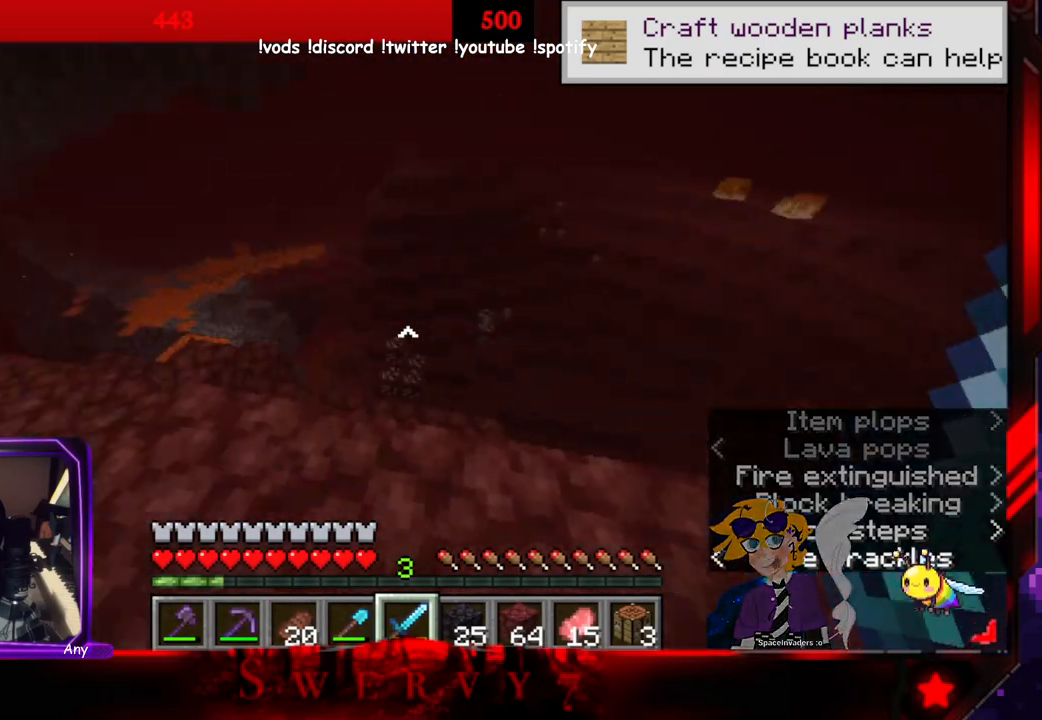
{"keys": ["w"], "mouse": [], "events": [[183, "a", "down"], [200, "w", "down"], [466, "a", "up"]]}
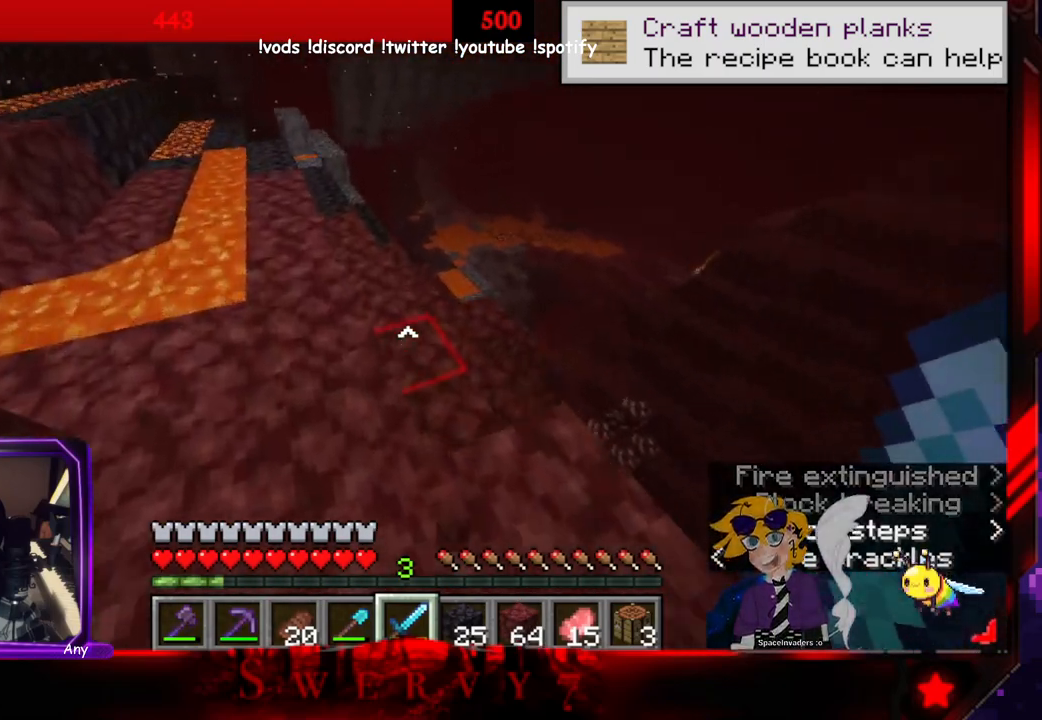
{"keys": ["w"], "mouse": [], "events": []}
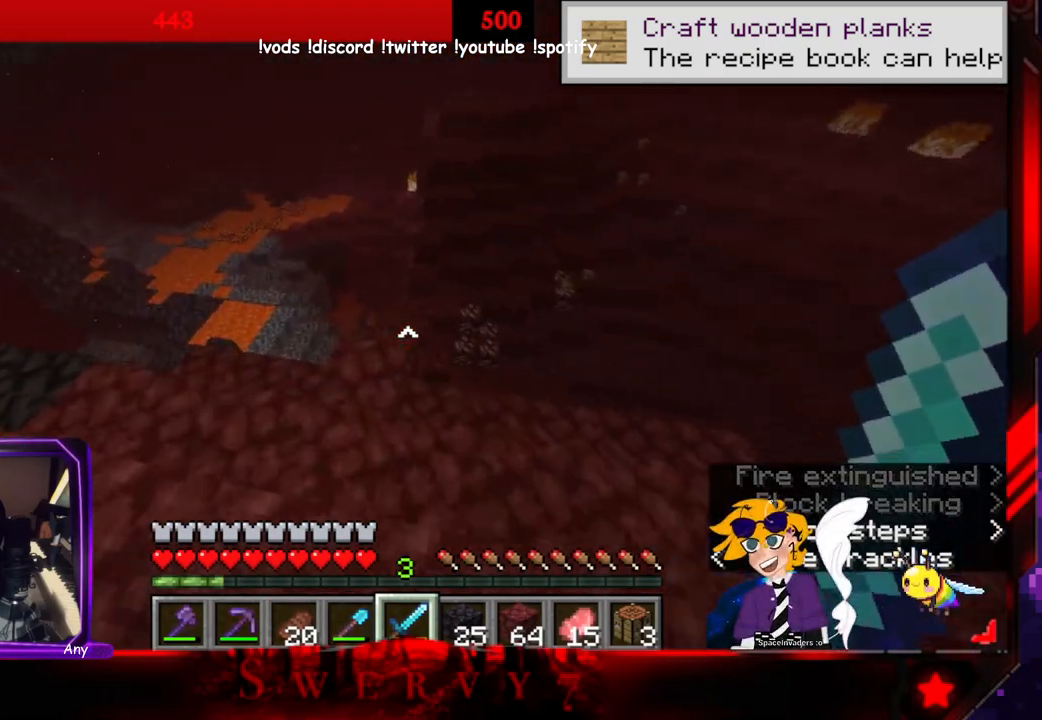
{"keys": [], "mouse": [], "events": [[100, "a", "down"], [316, "a", "up"], [383, "w", "up"]]}
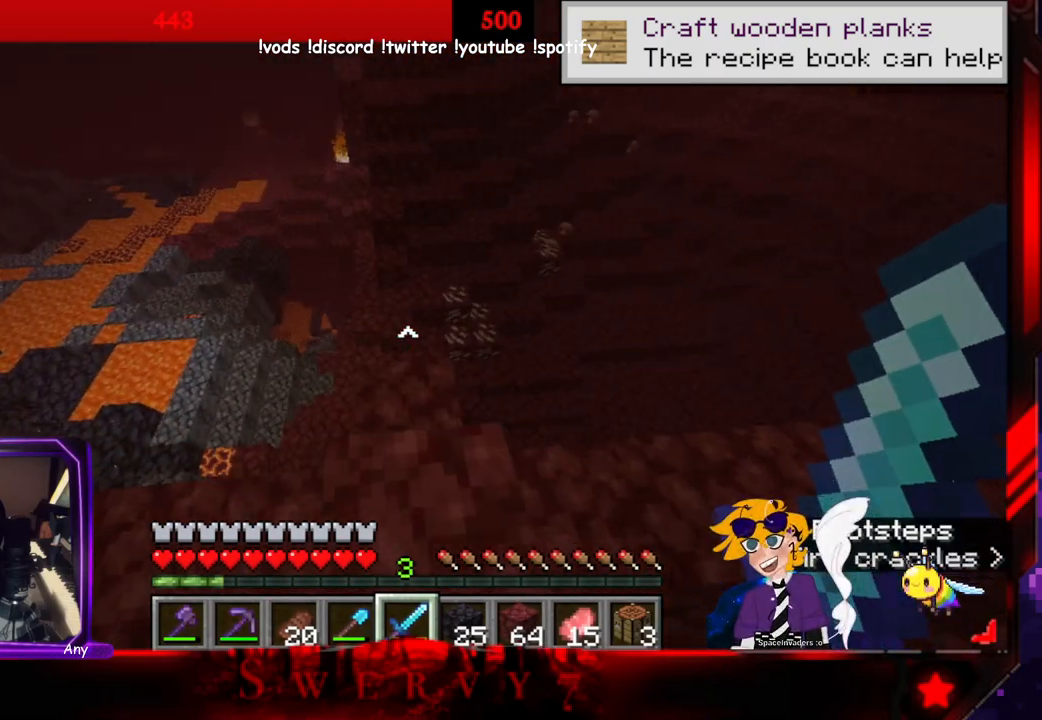
{"keys": ["w"], "mouse": [], "events": [[350, "w", "down"]]}
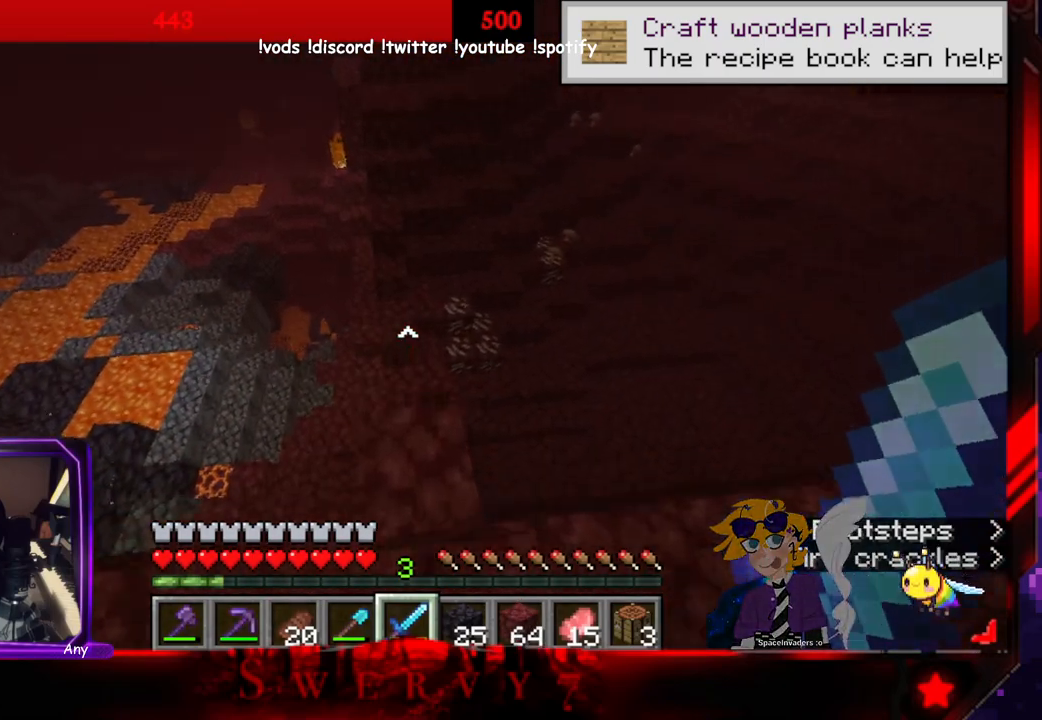
{"keys": ["w"], "mouse": [], "events": [[166, "w", "up"], [250, "d", "down"], [466, "w", "down"], [500, "d", "up"]]}
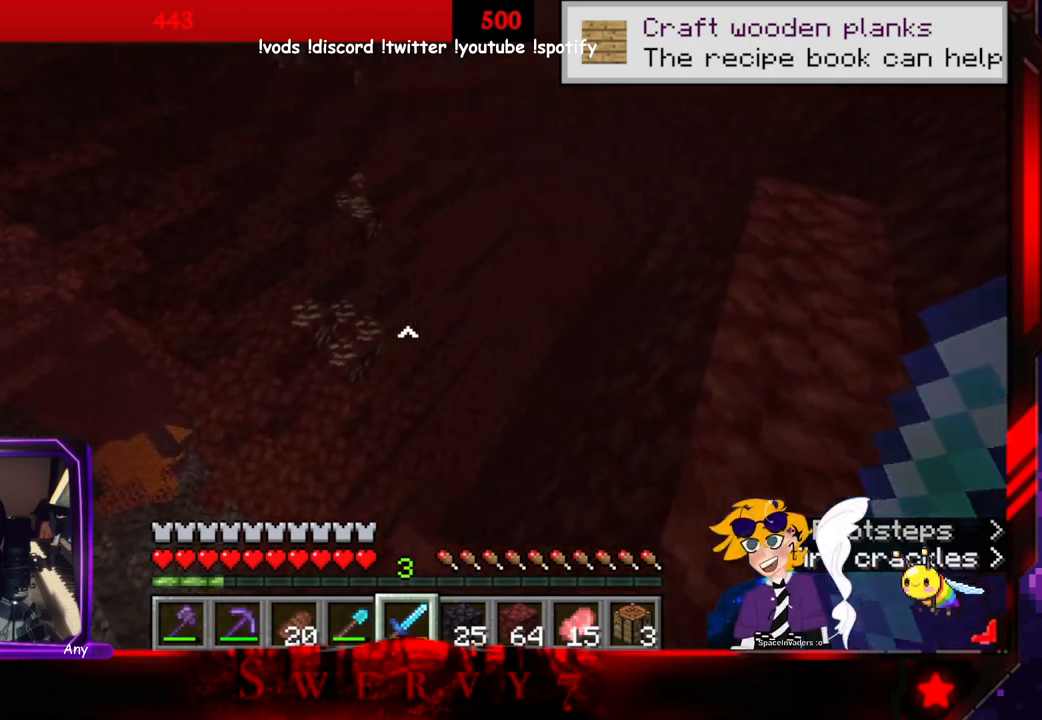
{"keys": ["w"], "mouse": [], "events": []}
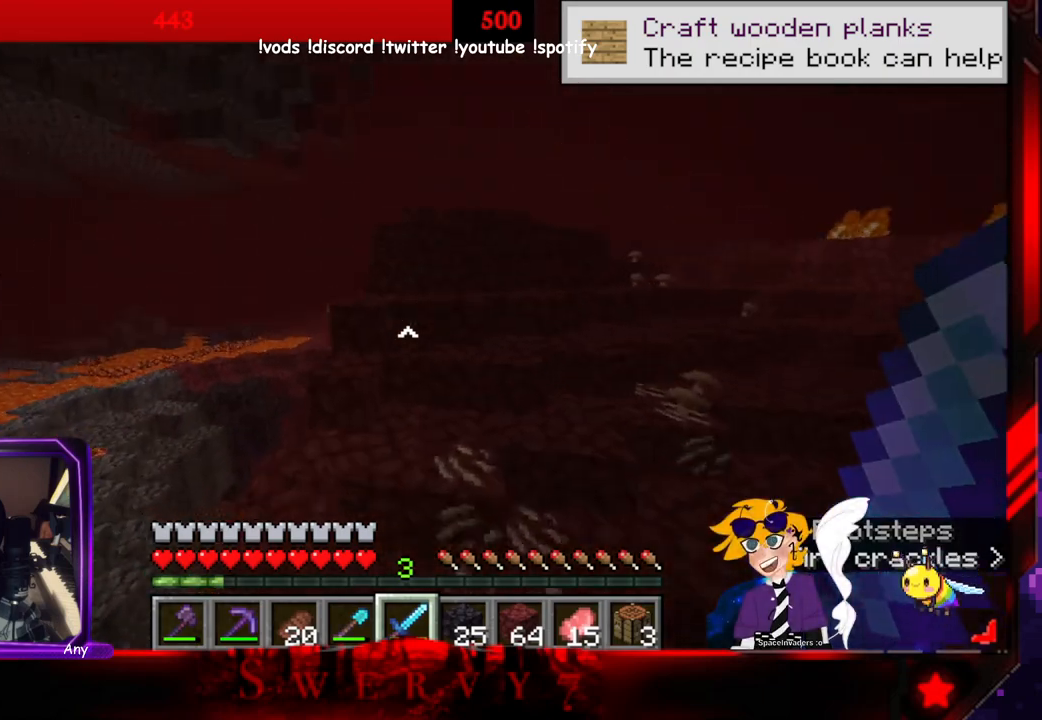
{"keys": ["space", "w"], "mouse": [], "events": [[266, "space", "down"]]}
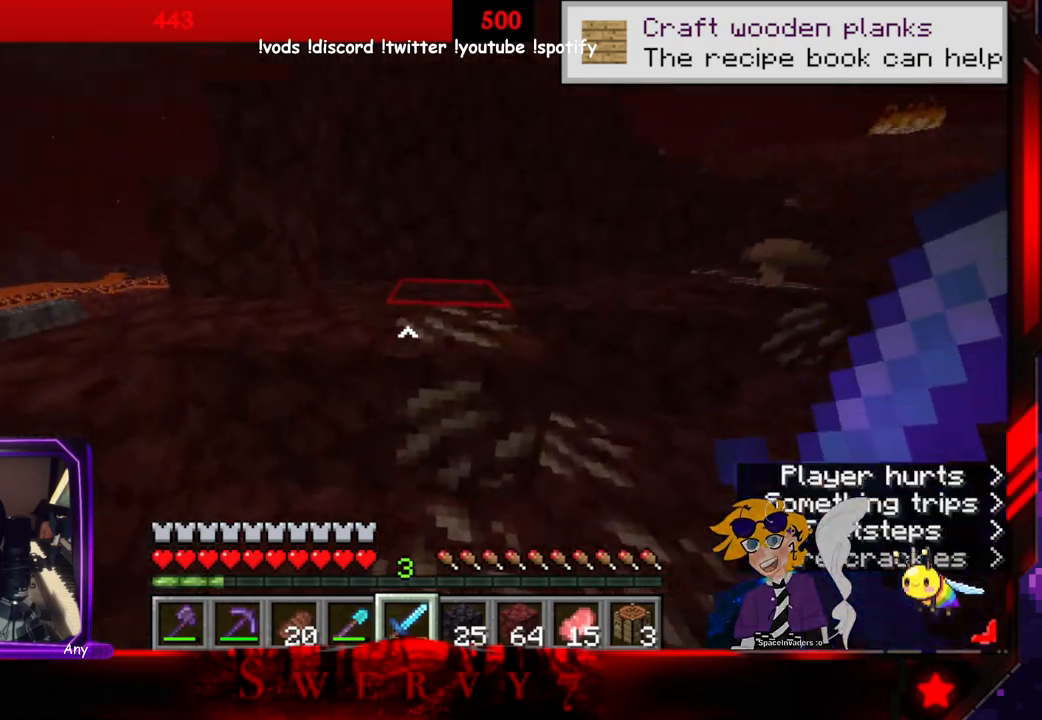
{"keys": ["space", "w"], "mouse": [], "events": []}
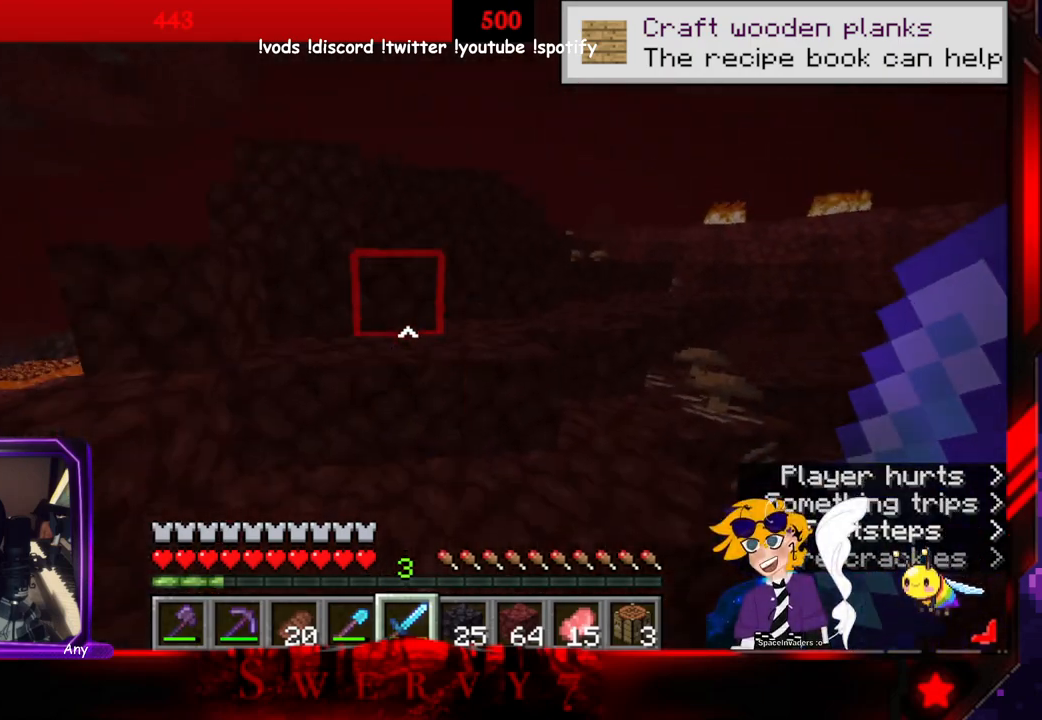
{"keys": ["space", "w"], "mouse": [], "events": []}
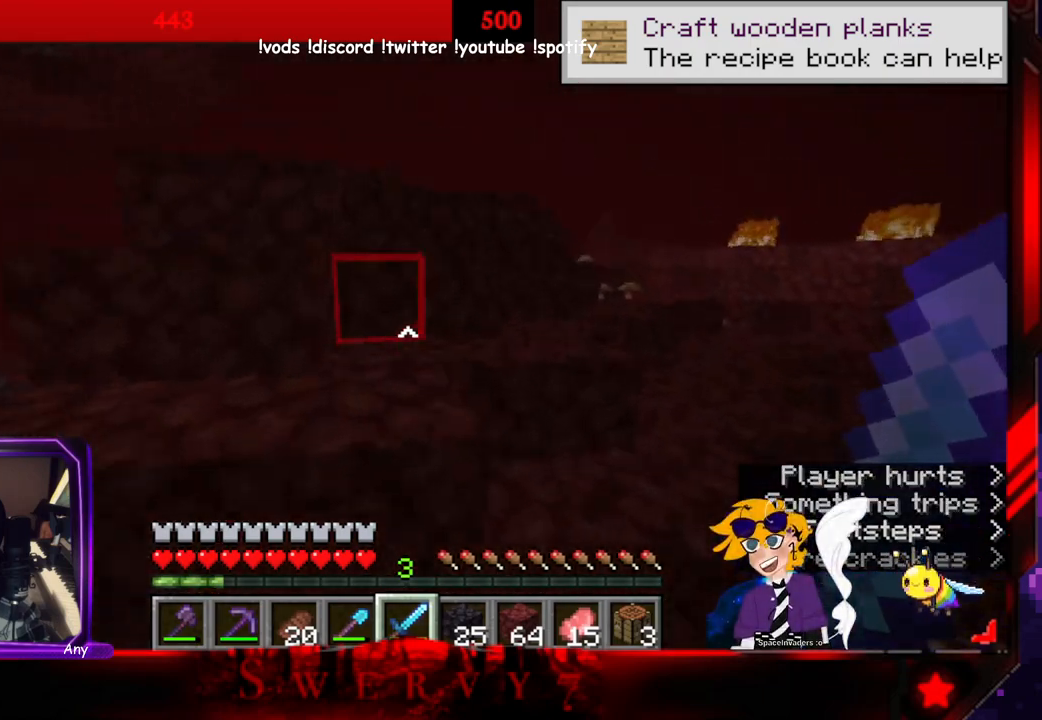
{"keys": ["space", "w"], "mouse": [], "events": []}
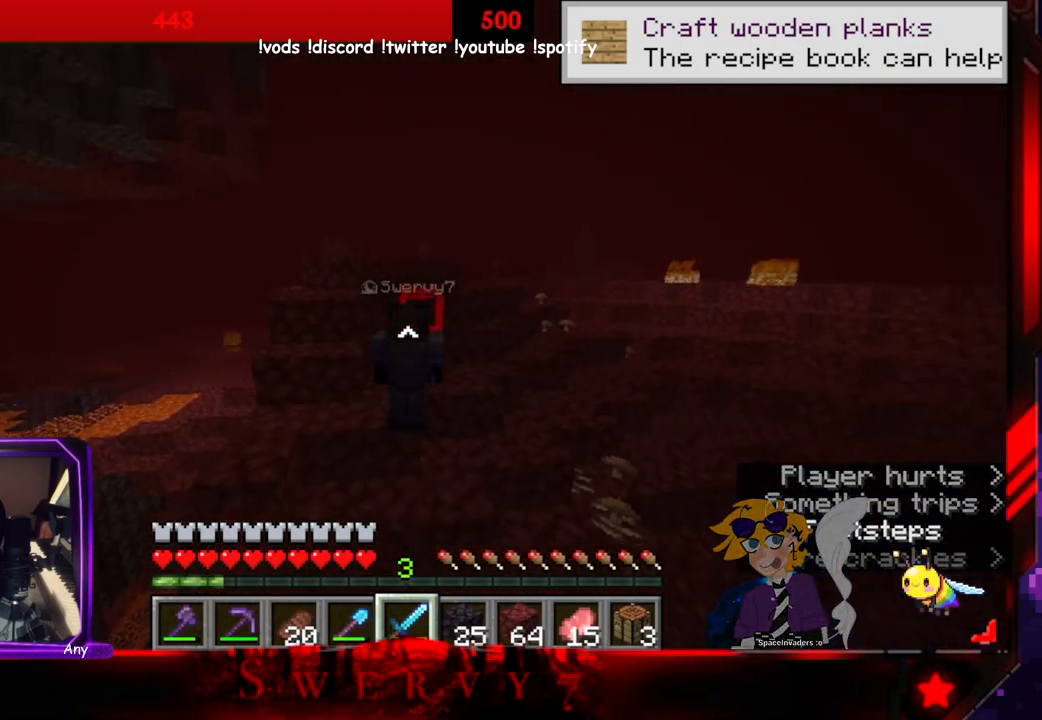
{"keys": ["space", "w"], "mouse": [], "events": []}
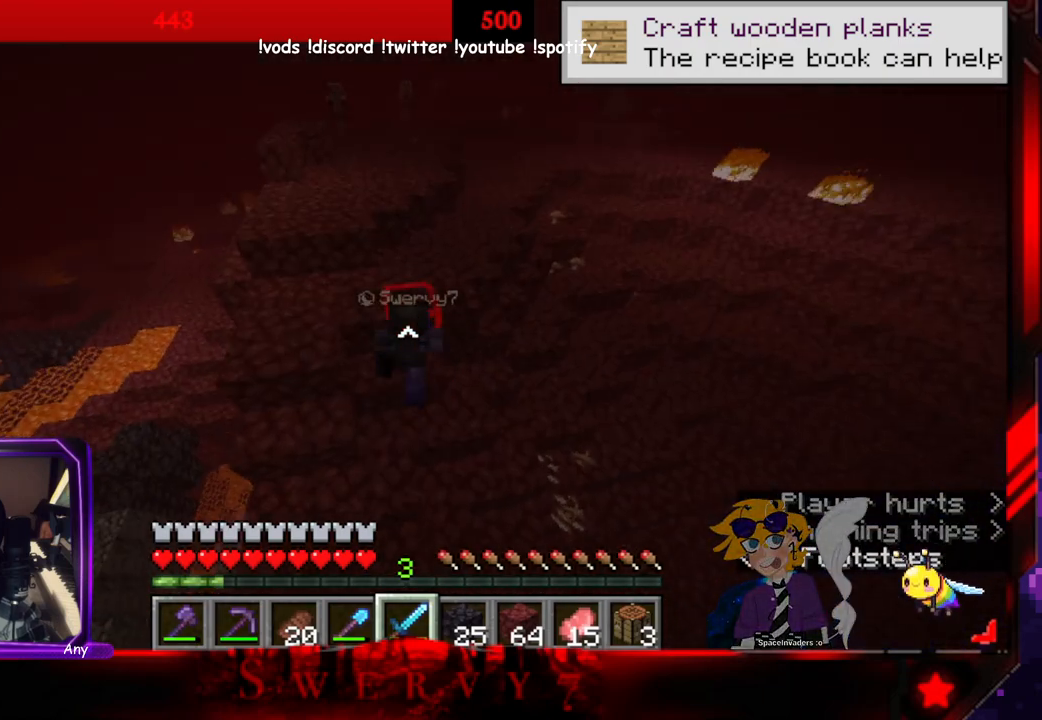
{"keys": ["space", "w"], "mouse": [], "events": []}
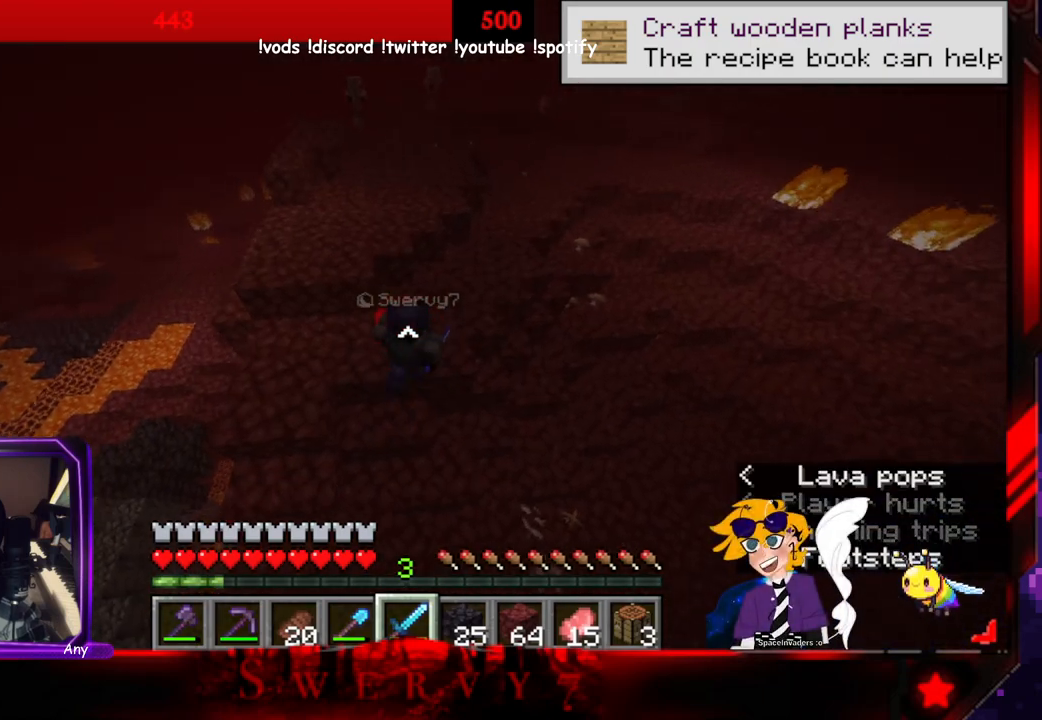
{"keys": ["space", "w"], "mouse": [], "events": [[200, "space", "up"], [383, "space", "down"]]}
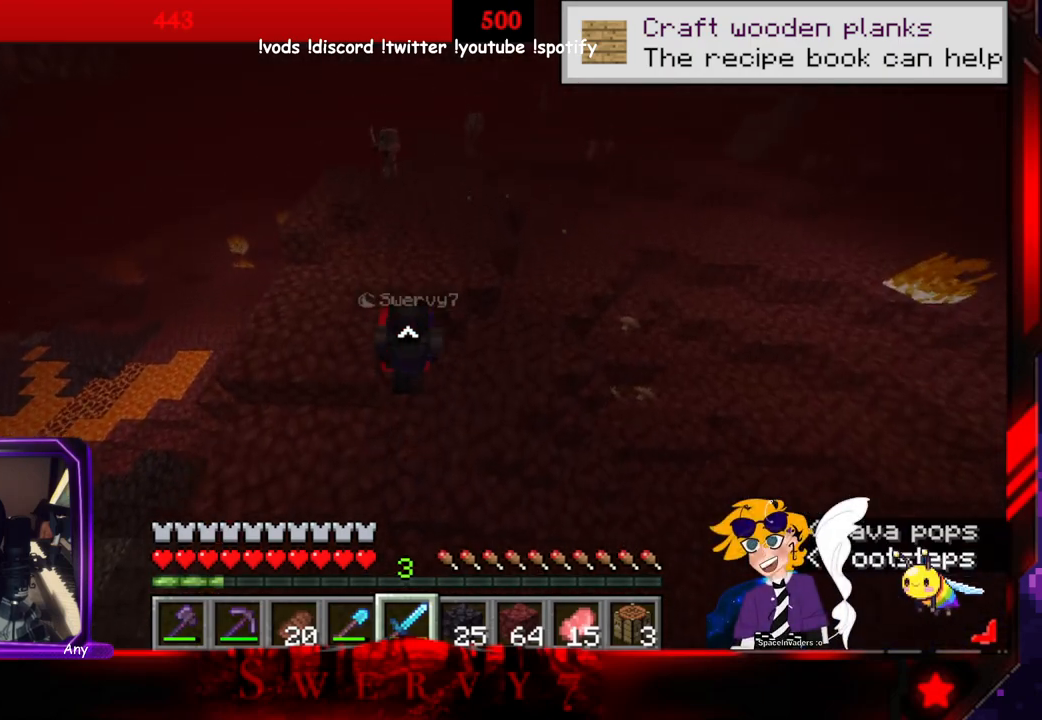
{"keys": ["w"], "mouse": [], "events": [[266, "space", "up"]]}
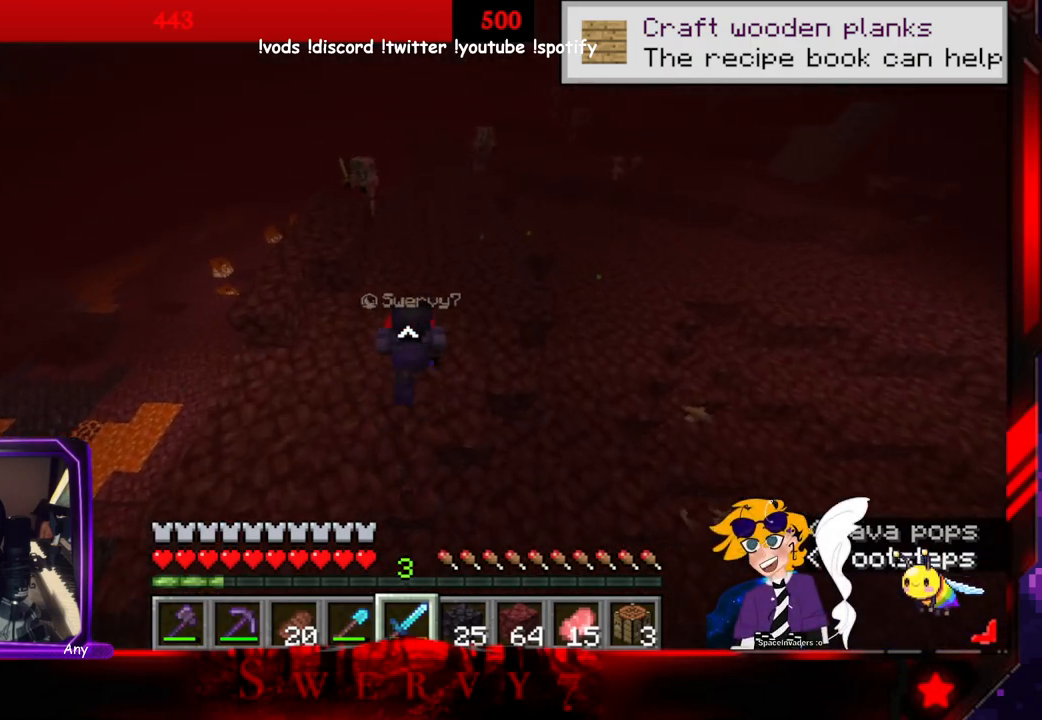
{"keys": ["d", "w"], "mouse": [], "events": [[216, "d", "down"]]}
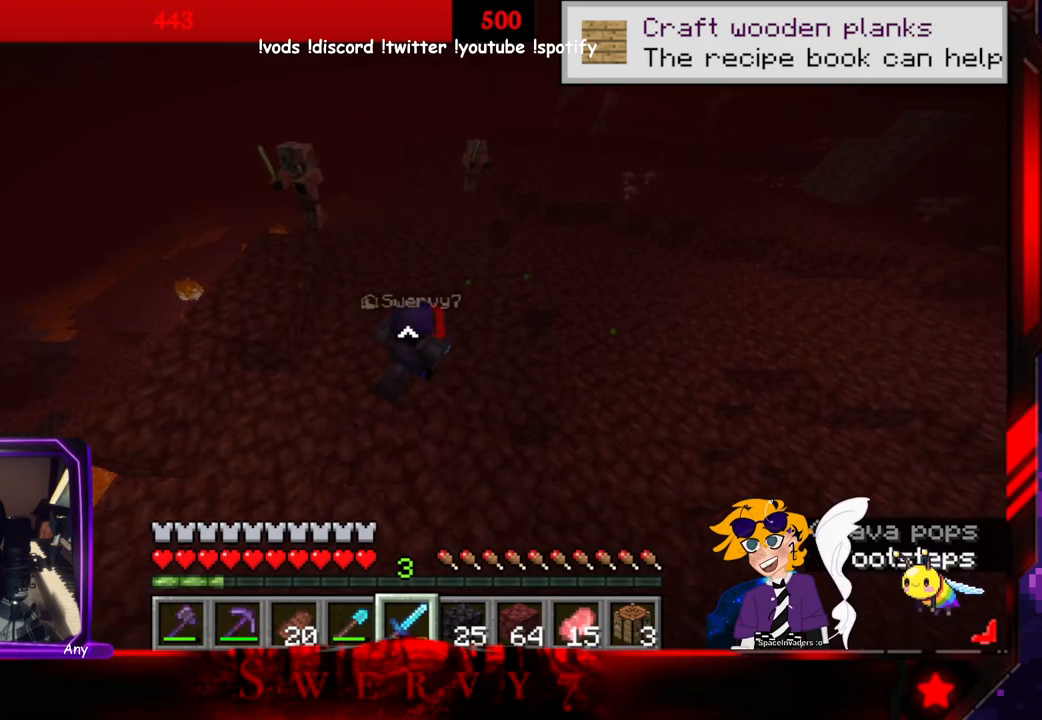
{"keys": ["w"], "mouse": [], "events": [[250, "d", "up"]]}
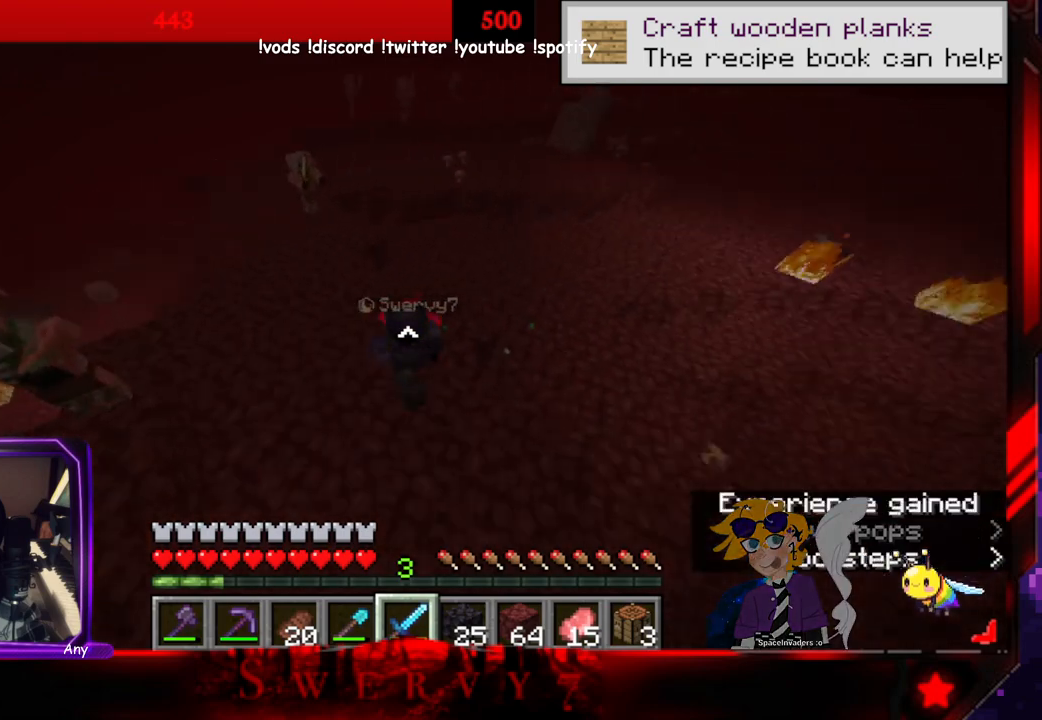
{"keys": ["d"], "mouse": [], "events": [[116, "d", "down"], [416, "w", "up"]]}
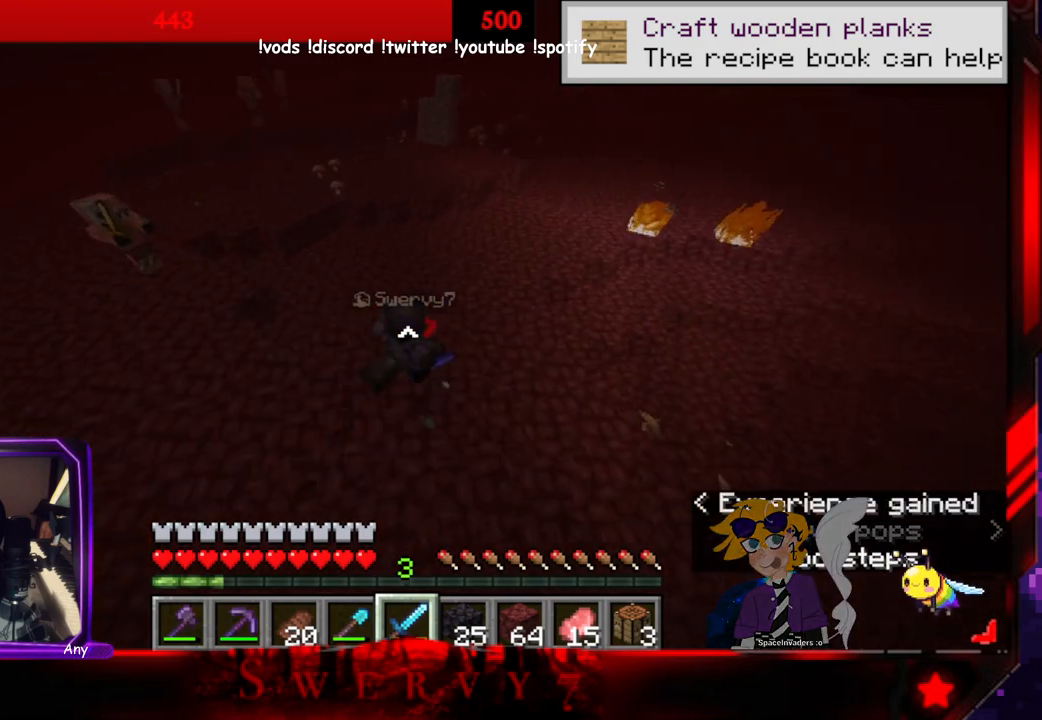
{"keys": ["d"], "mouse": [], "events": []}
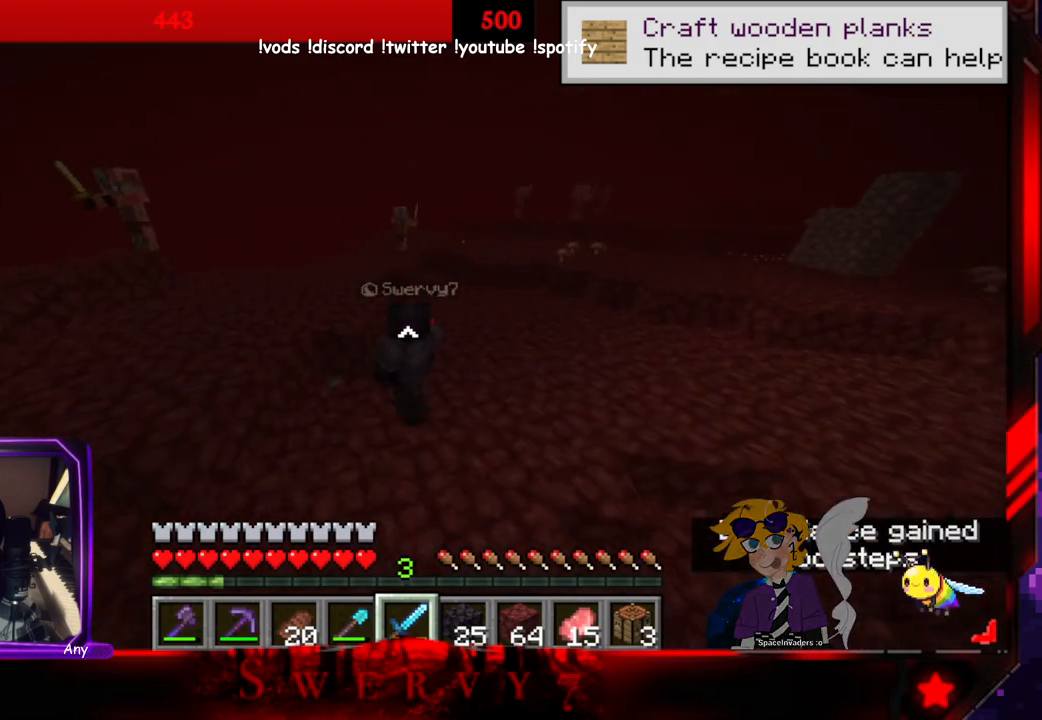
{"keys": ["a", "w"], "mouse": [], "events": [[33, "d", "up"], [66, "a", "down"], [383, "w", "down"]]}